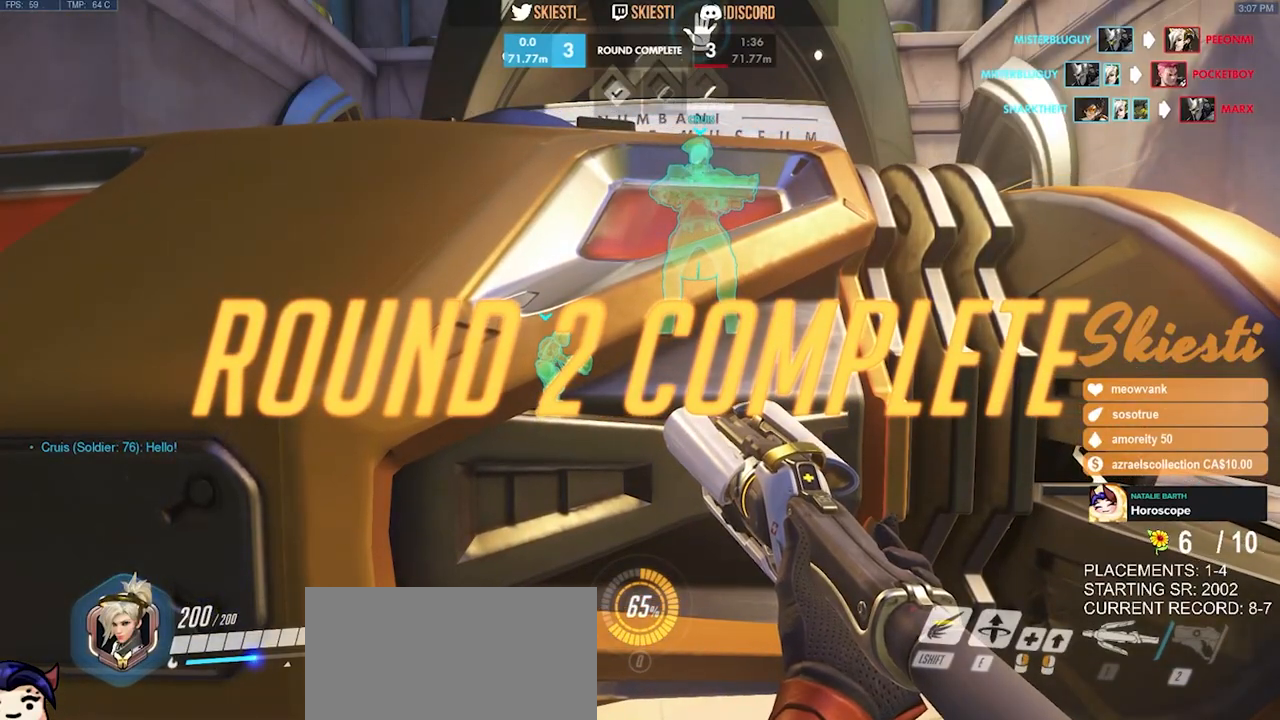
Gameplay with keyboard and mouse; each line is a JSON object with the keys and mouse buttons held at the frame after it. "events" lists presses ("down") and releases ("up") of "a", "ctrl", "d", "e", "q", "s", "shift", "space", "w", "mouse_left", "mouse_wheel", "mouse_right", "mouse_mb4" and "mouse_mb5" between this image and that frame as [ms after this image, input, new state], when the widget could be followed in between. "mouse_left", "mouse_wheel", "mouse_right", "mouse_mb4", "mouse_mb5" = the "left", "wheel", "right", "mb4", "mb5" buttons of the "mouse" list. No other keys are recorded. "wheel" means that the mouse wheel is clicked or scrolled. Mouse movement is not recorded.
{"keys": ["w"], "mouse": [], "events": []}
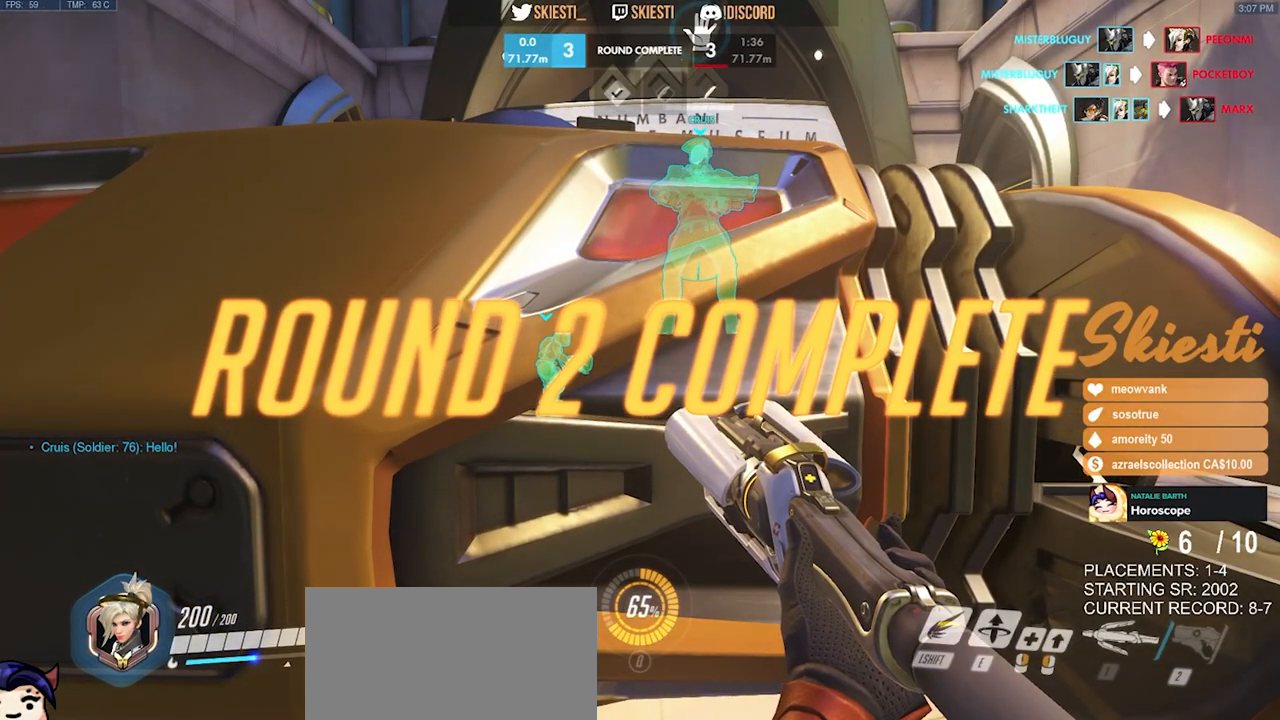
{"keys": ["w"], "mouse": ["left"], "events": [[433, "mouse_left", "down"]]}
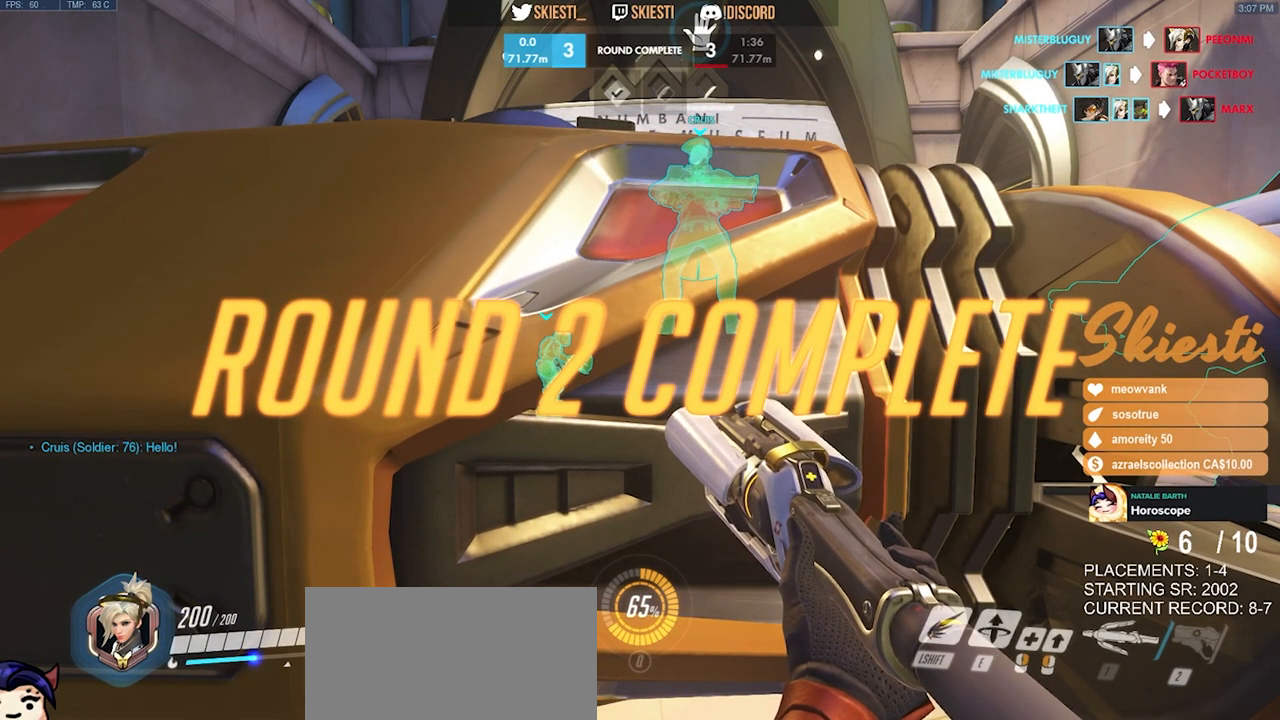
{"keys": ["w"], "mouse": [], "events": [[50, "mouse_left", "up"]]}
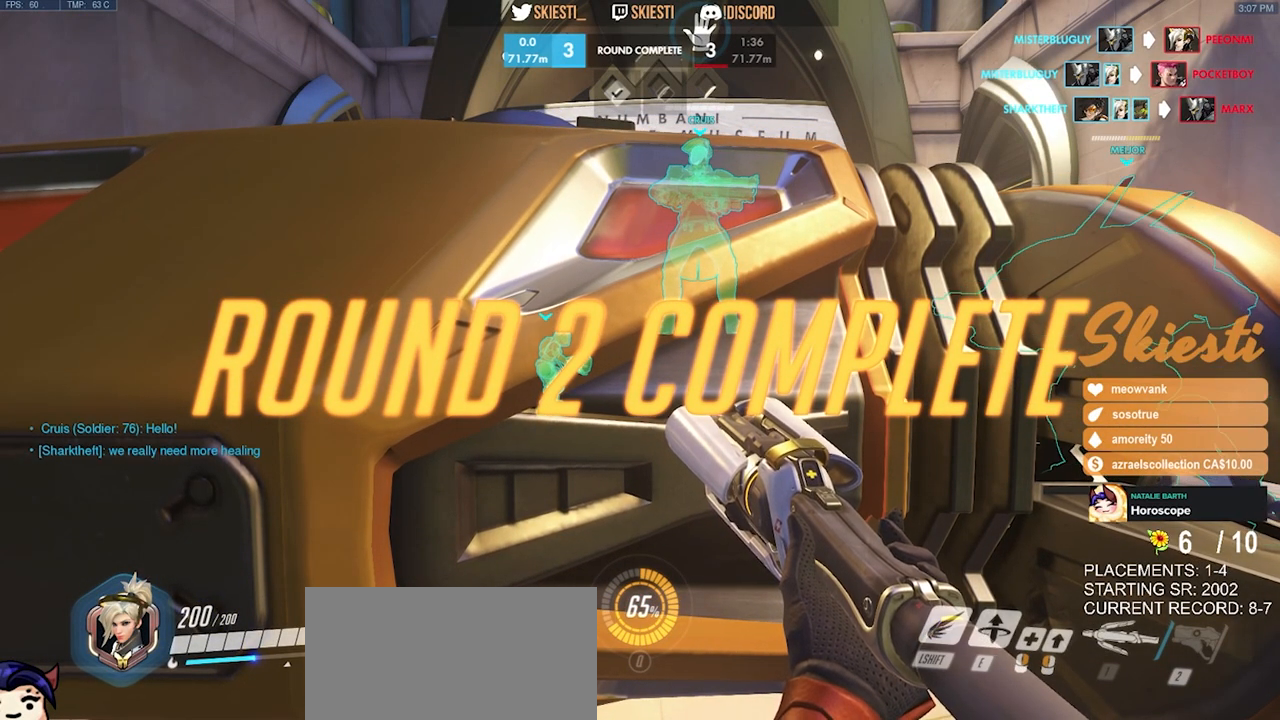
{"keys": [], "mouse": [], "events": [[283, "w", "up"], [333, "mouse_left", "down"], [483, "mouse_left", "up"]]}